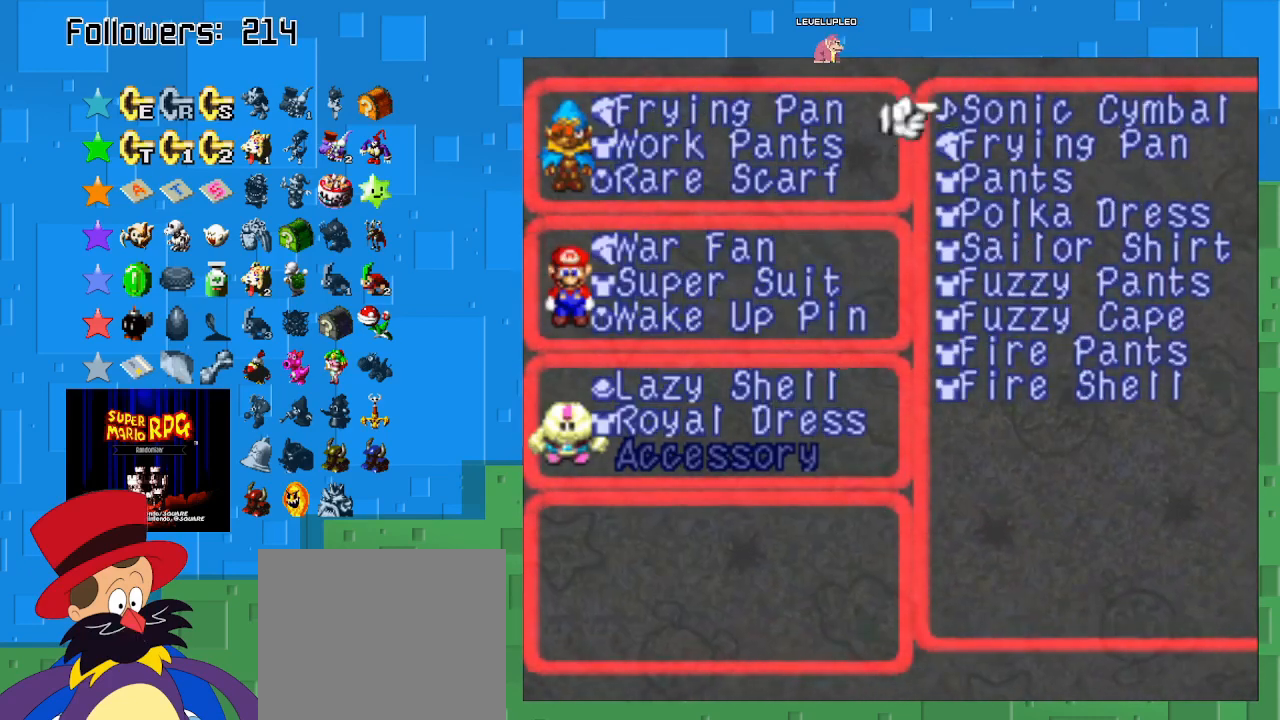
Gameplay with a controller (PlayStation layout); each line is a JSON object with the inputs held at the frame after it. "events" lists button and stick changes between this image and that frame as [ms after this image, input, new state], when the widget could be followed in between. Not read: L3 R3.
{"buttons": [], "left_stick": "center", "right_stick": "center", "events": [[67, "left_stick", "center"], [333, "left_stick", "down"], [467, "left_stick", "center"]]}
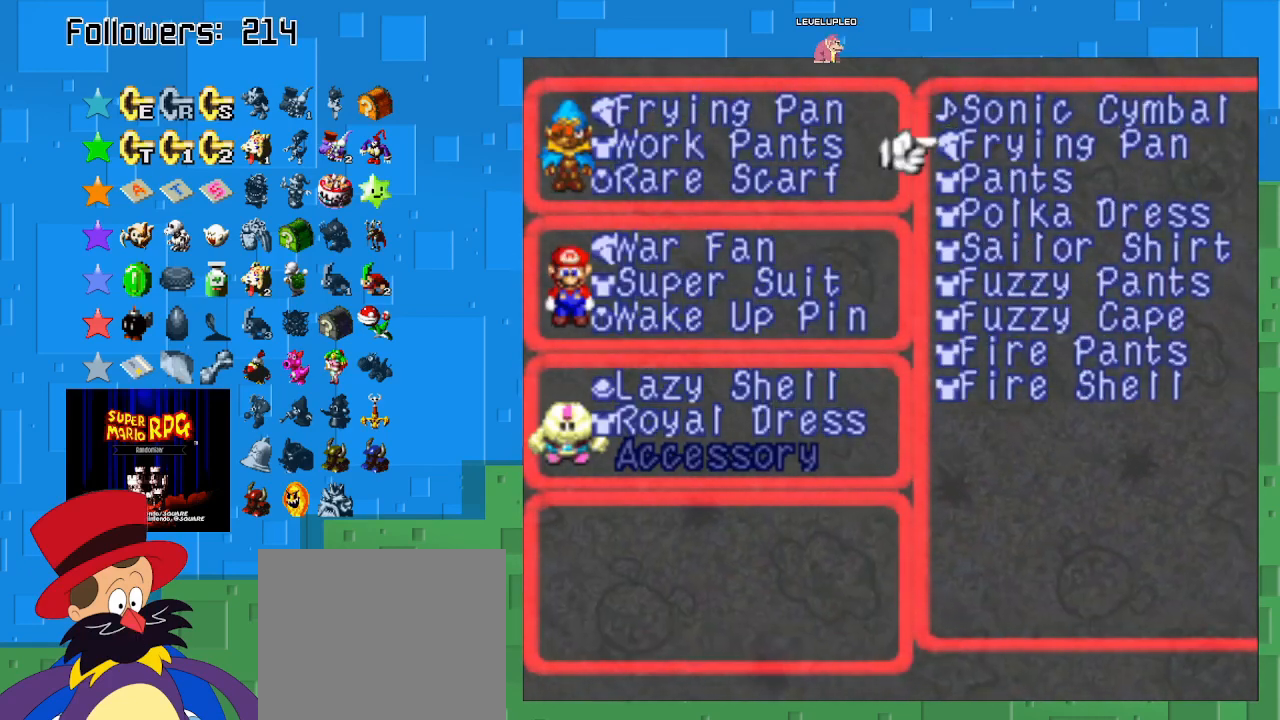
{"buttons": [], "left_stick": "left", "right_stick": "center", "events": [[33, "CIRCLE", "down"], [167, "CIRCLE", "up"], [400, "left_stick", "left"]]}
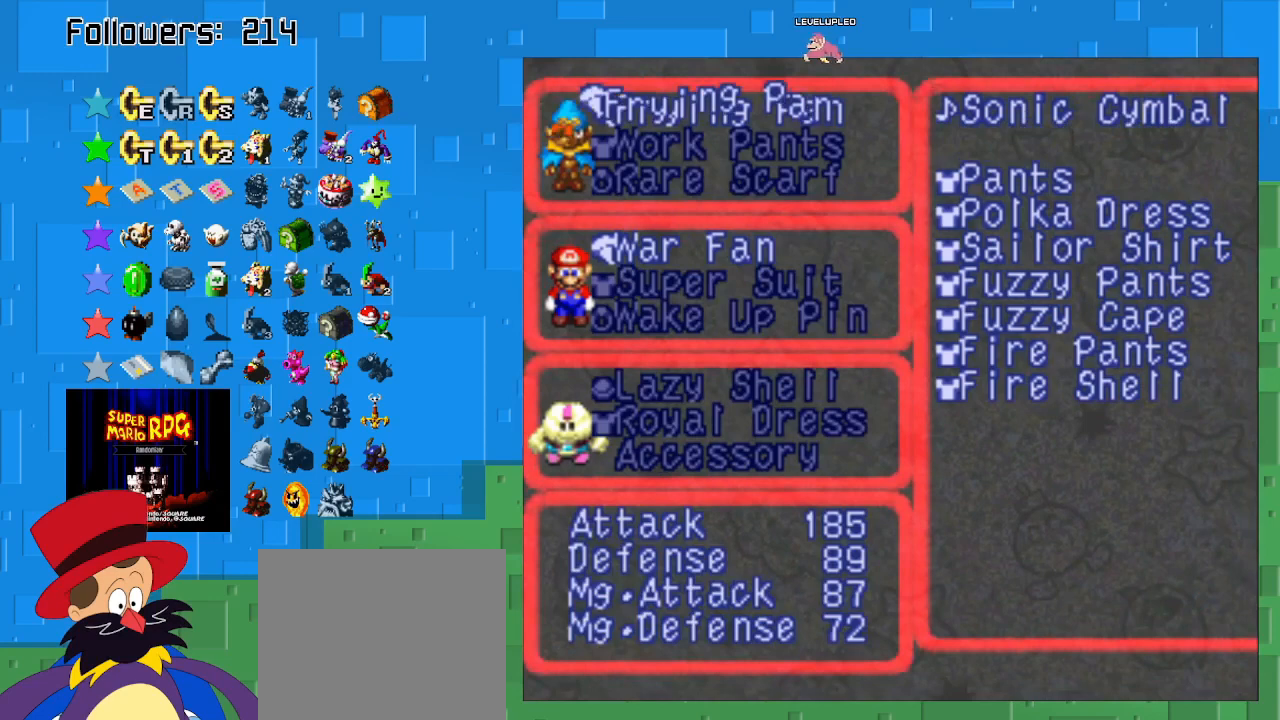
{"buttons": [], "left_stick": "center", "right_stick": "center", "events": [[133, "left_stick", "center"], [333, "left_stick", "down"], [500, "left_stick", "center"]]}
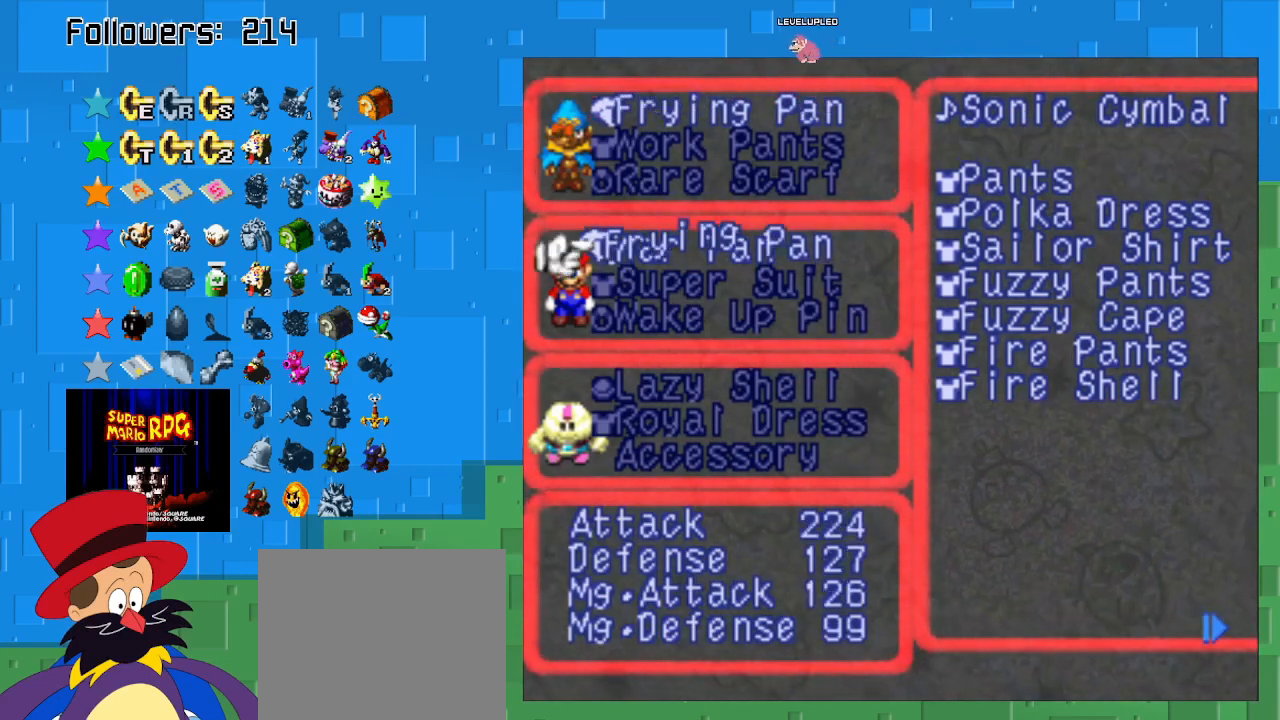
{"buttons": [], "left_stick": "center", "right_stick": "center", "events": [[167, "CIRCLE", "down"], [300, "CIRCLE", "up"]]}
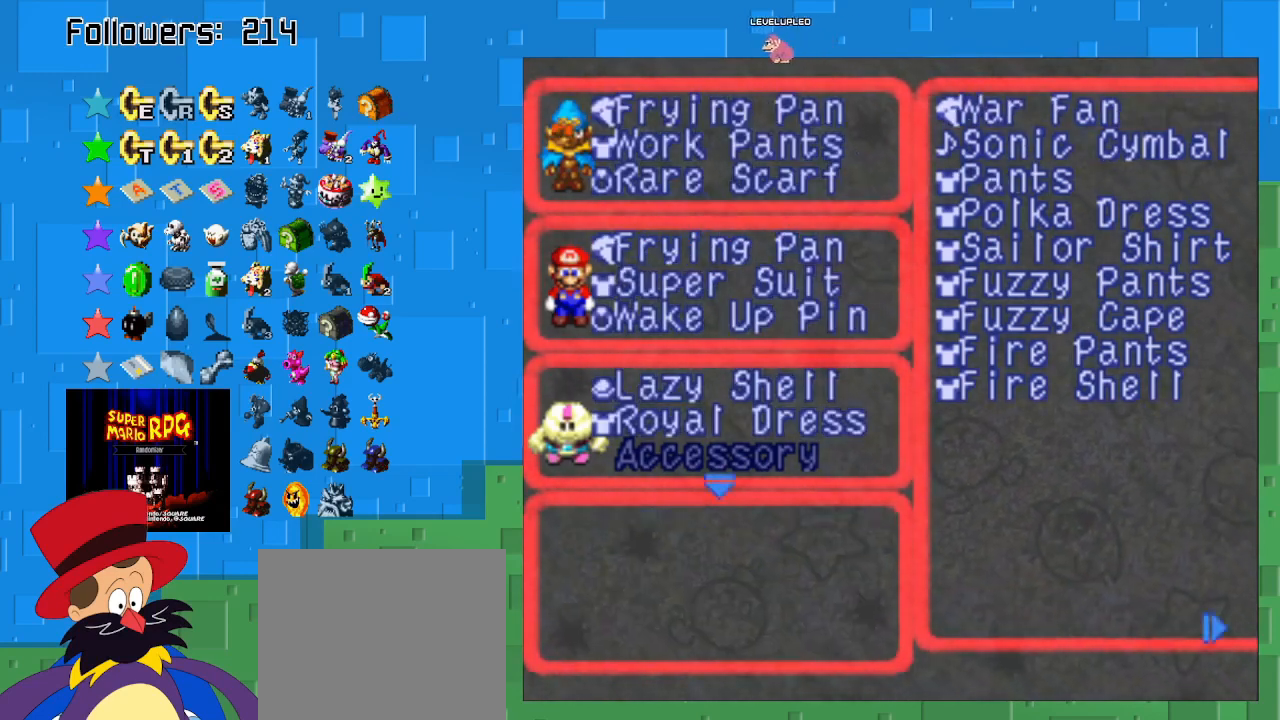
{"buttons": ["TRIANGLE"], "left_stick": "center", "right_stick": "center", "events": [[433, "TRIANGLE", "down"]]}
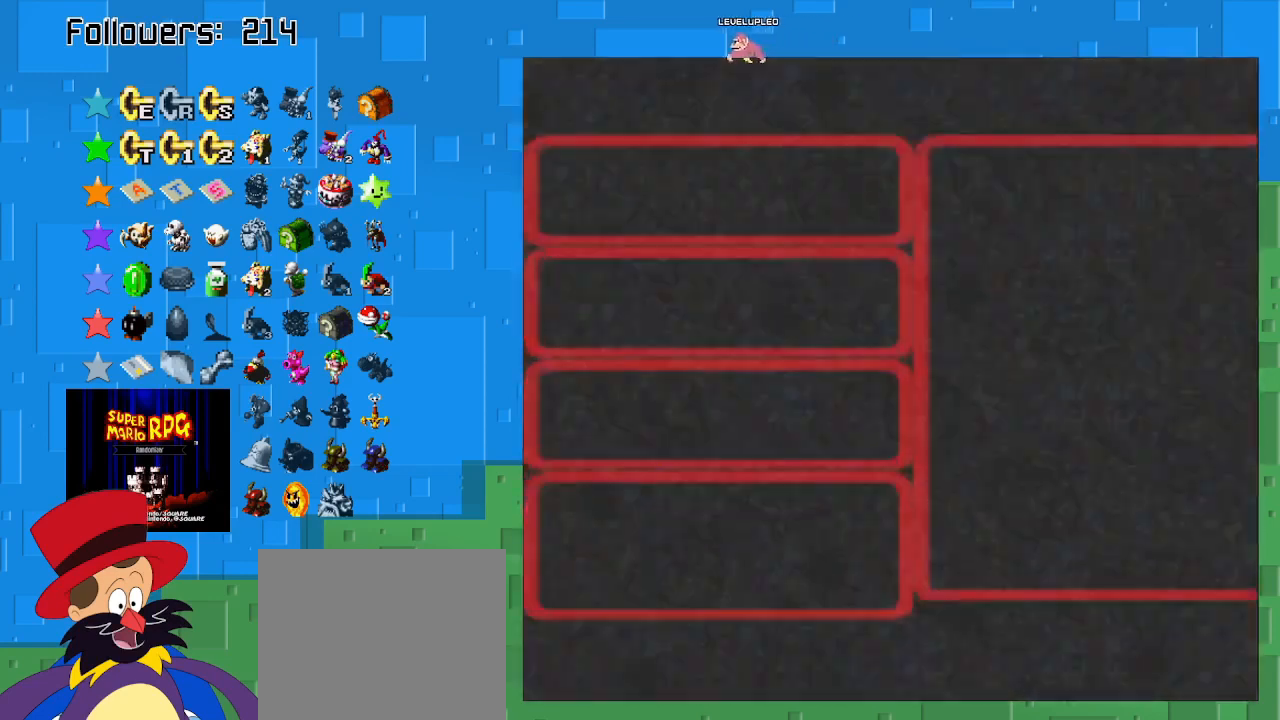
{"buttons": ["SQUARE"], "left_stick": "center", "right_stick": "center", "events": [[100, "TRIANGLE", "up"], [467, "SQUARE", "down"]]}
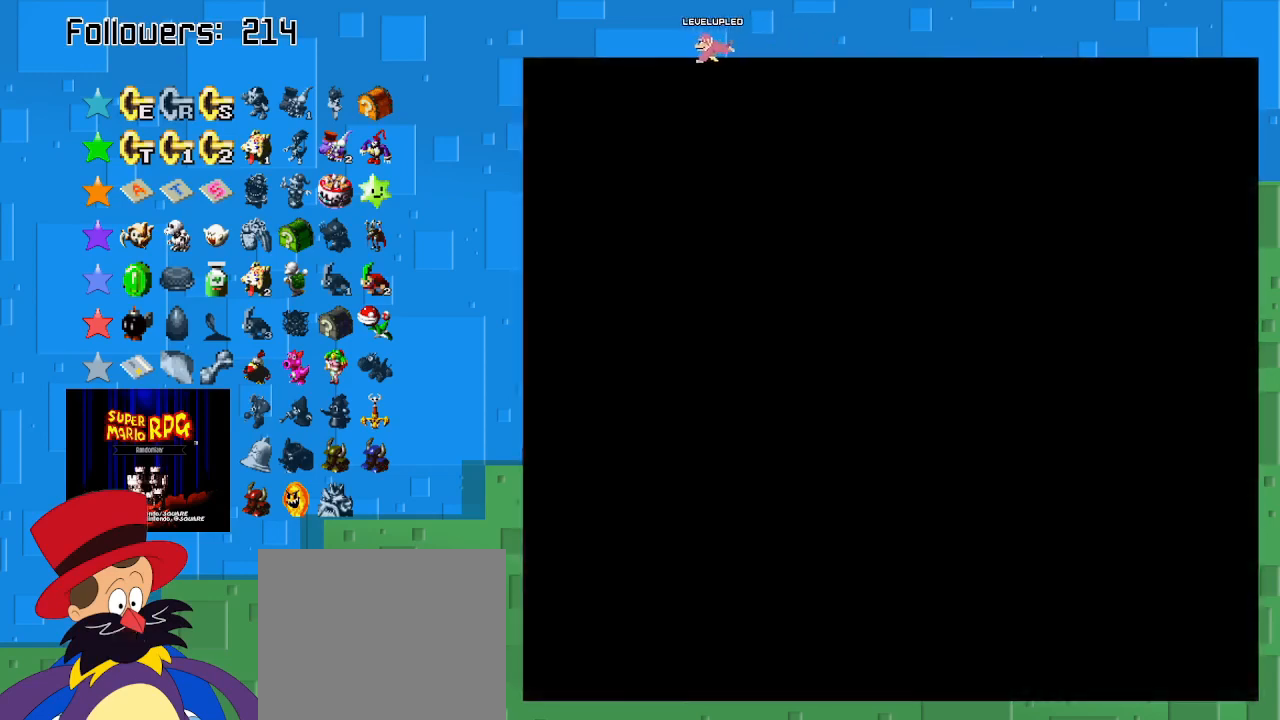
{"buttons": [], "left_stick": "center", "right_stick": "center", "events": [[467, "SQUARE", "up"]]}
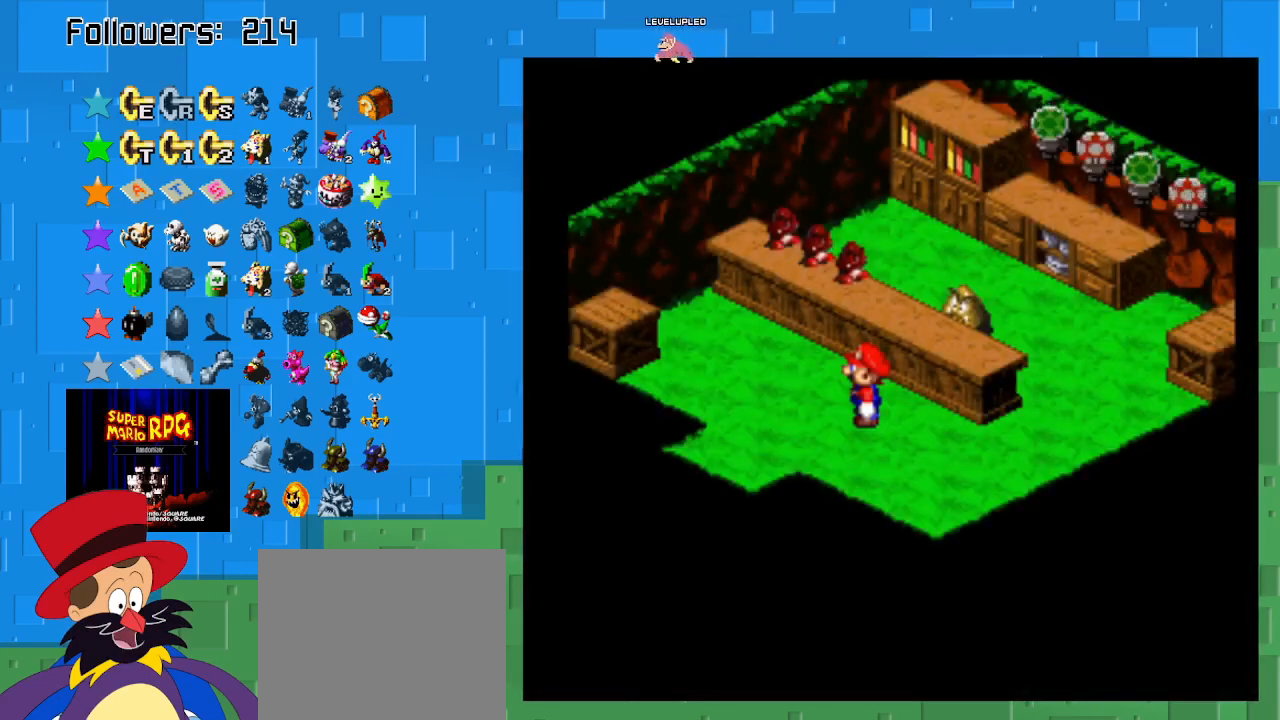
{"buttons": ["SQUARE"], "left_stick": "up", "right_stick": "center", "events": [[200, "left_stick", "up"], [267, "SQUARE", "down"], [300, "left_stick", "up-left"], [500, "left_stick", "up"]]}
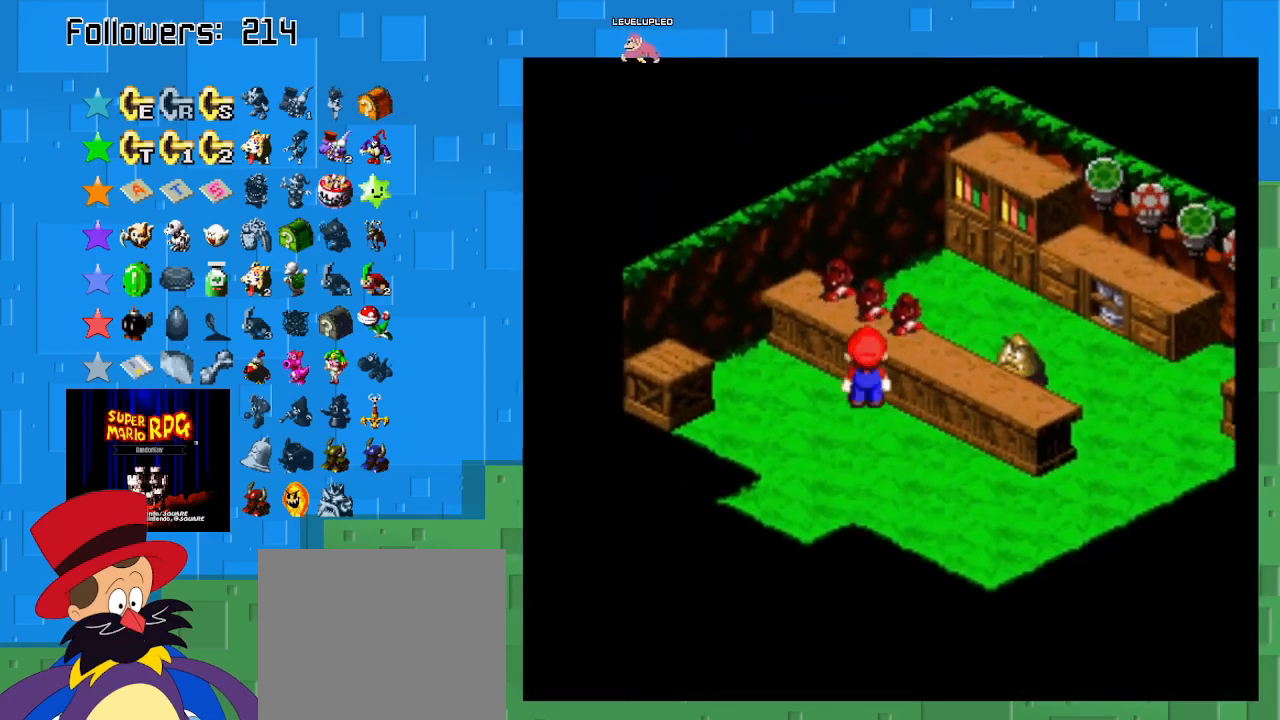
{"buttons": ["CIRCLE"], "left_stick": "center", "right_stick": "center", "events": [[167, "SQUARE", "up"], [200, "left_stick", "up-right"], [267, "CIRCLE", "down"], [333, "left_stick", "center"], [400, "CIRCLE", "up"], [500, "CIRCLE", "down"]]}
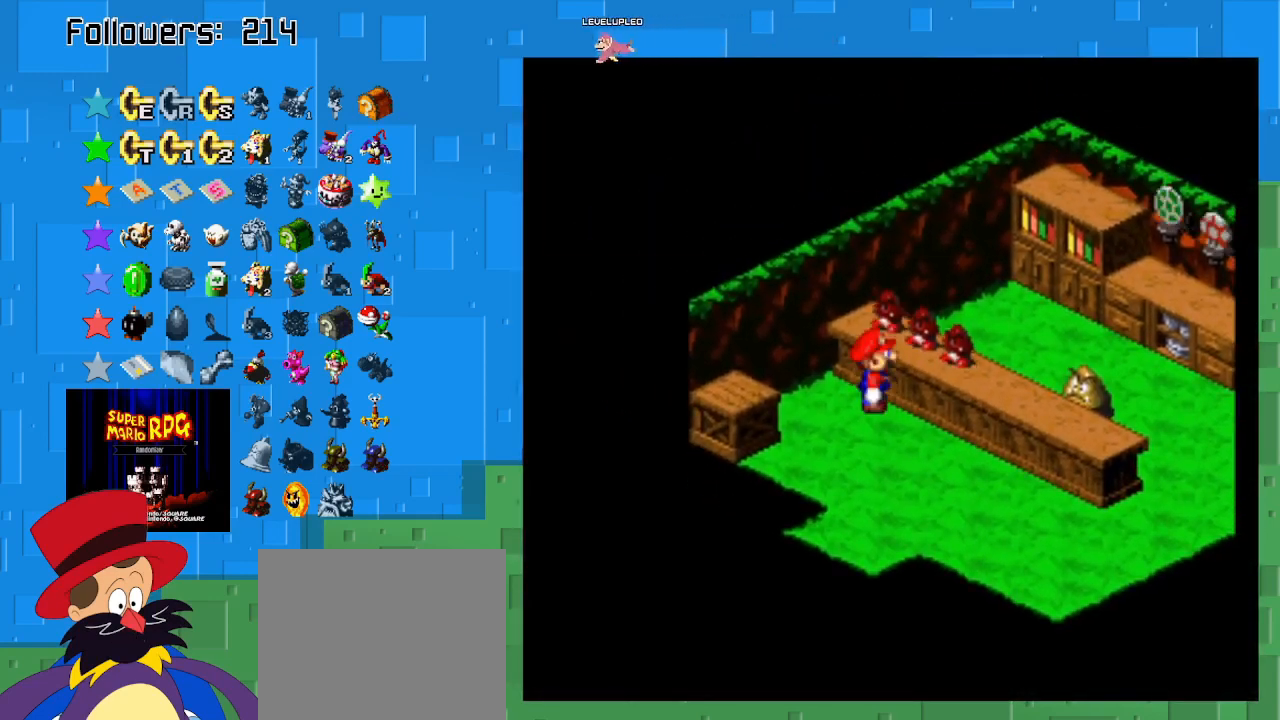
{"buttons": ["CIRCLE"], "left_stick": "center", "right_stick": "center", "events": [[133, "CIRCLE", "up"], [233, "CIRCLE", "down"], [300, "CIRCLE", "up"], [433, "CIRCLE", "down"]]}
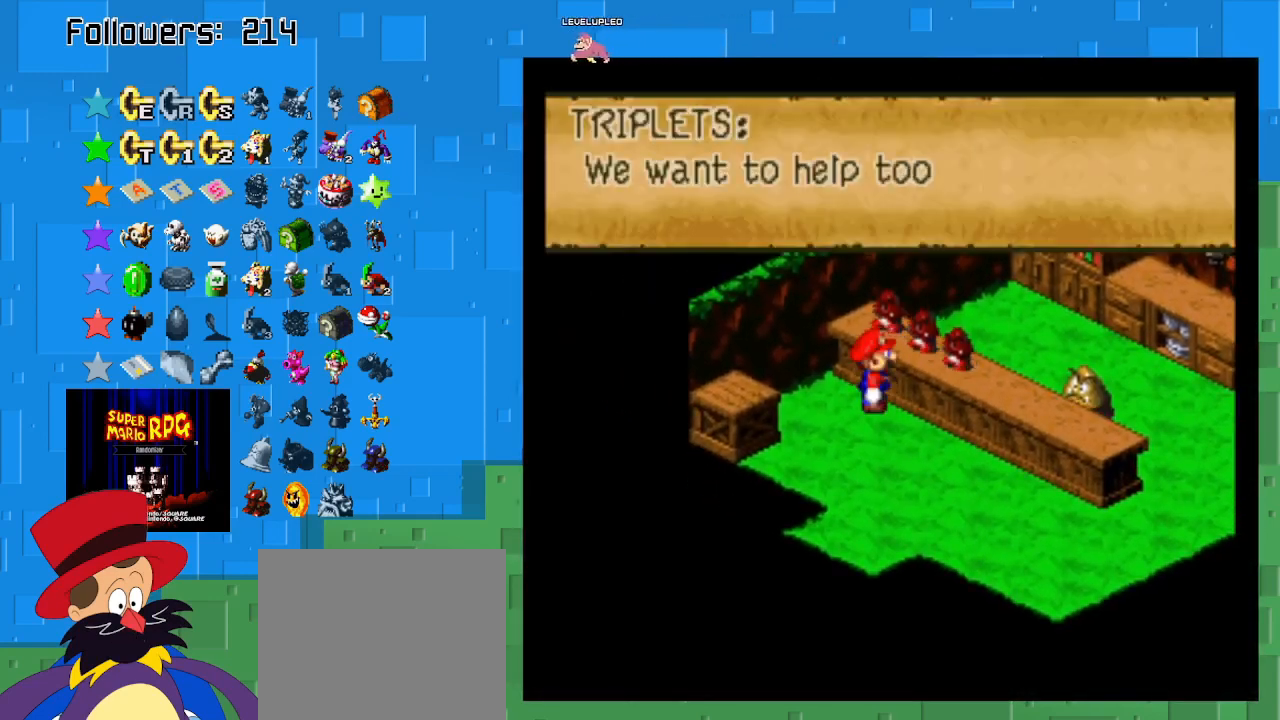
{"buttons": ["CIRCLE"], "left_stick": "center", "right_stick": "center", "events": [[67, "CIRCLE", "up"], [167, "CIRCLE", "down"], [300, "CIRCLE", "up"], [400, "CIRCLE", "down"]]}
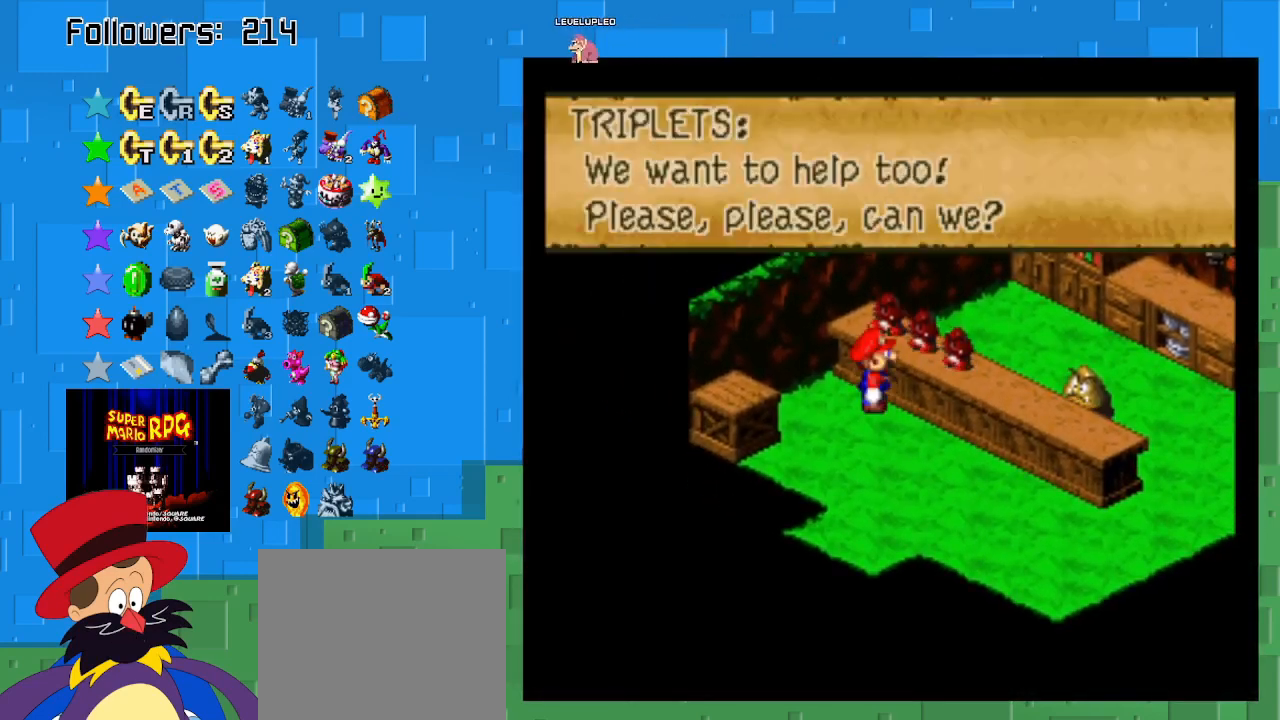
{"buttons": [], "left_stick": "center", "right_stick": "center", "events": [[33, "CIRCLE", "up"], [167, "CIRCLE", "down"], [300, "CIRCLE", "up"]]}
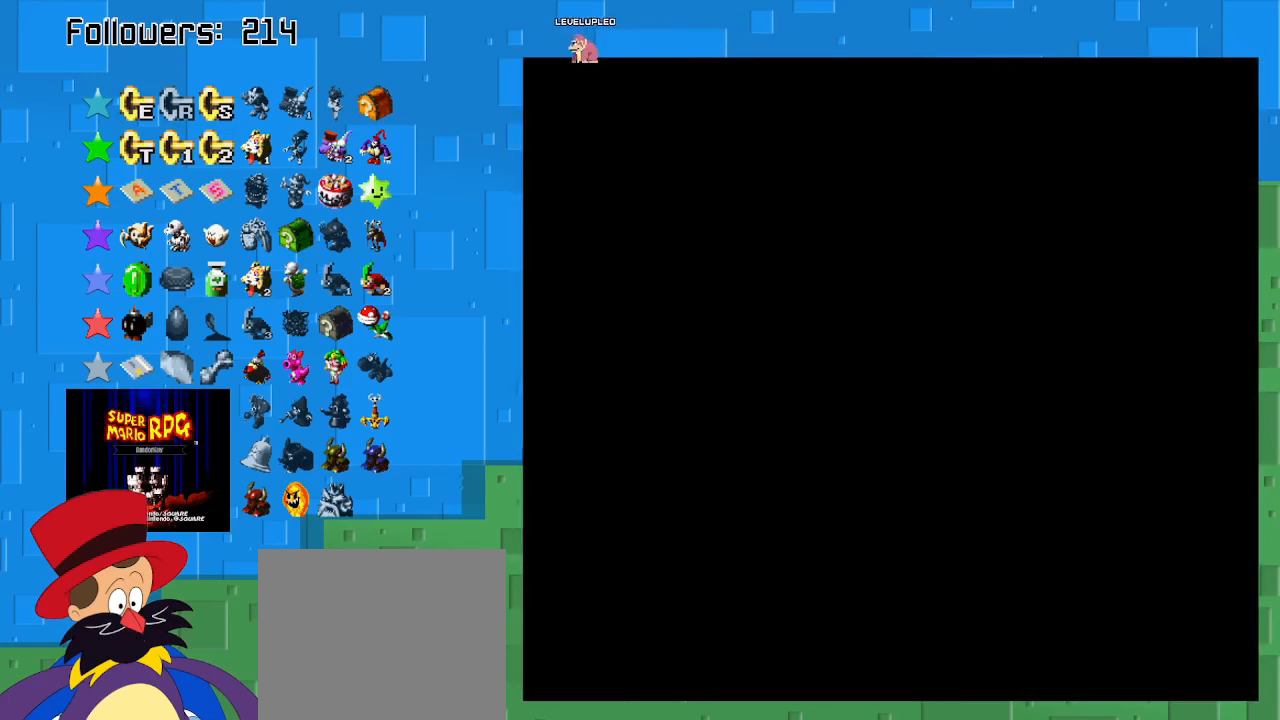
{"buttons": [], "left_stick": "center", "right_stick": "center", "events": []}
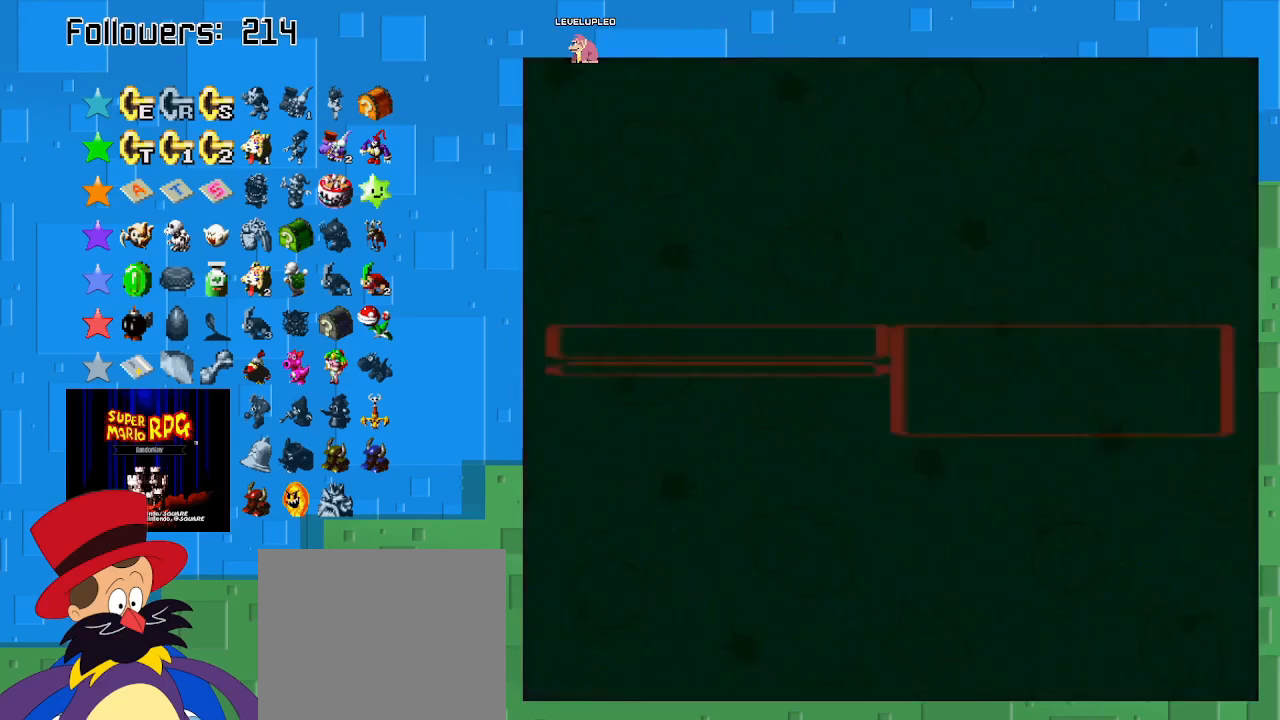
{"buttons": [], "left_stick": "center", "right_stick": "center", "events": []}
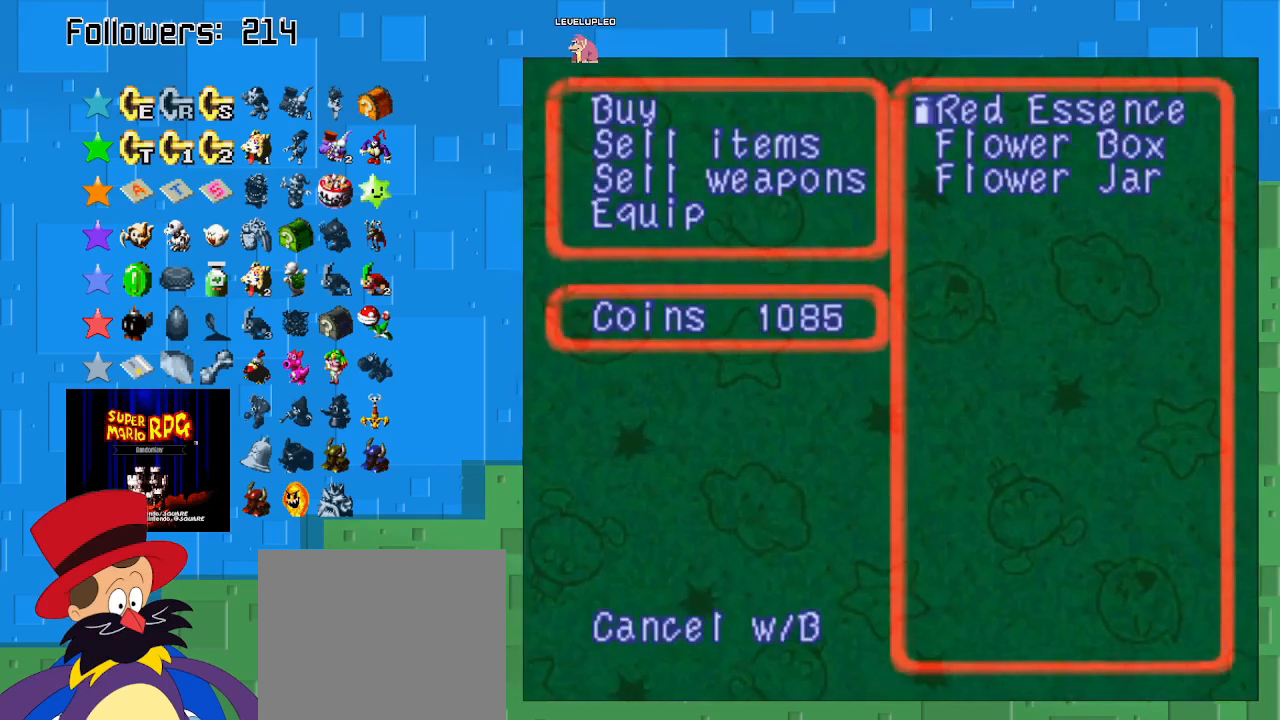
{"buttons": [], "left_stick": "center", "right_stick": "center", "events": []}
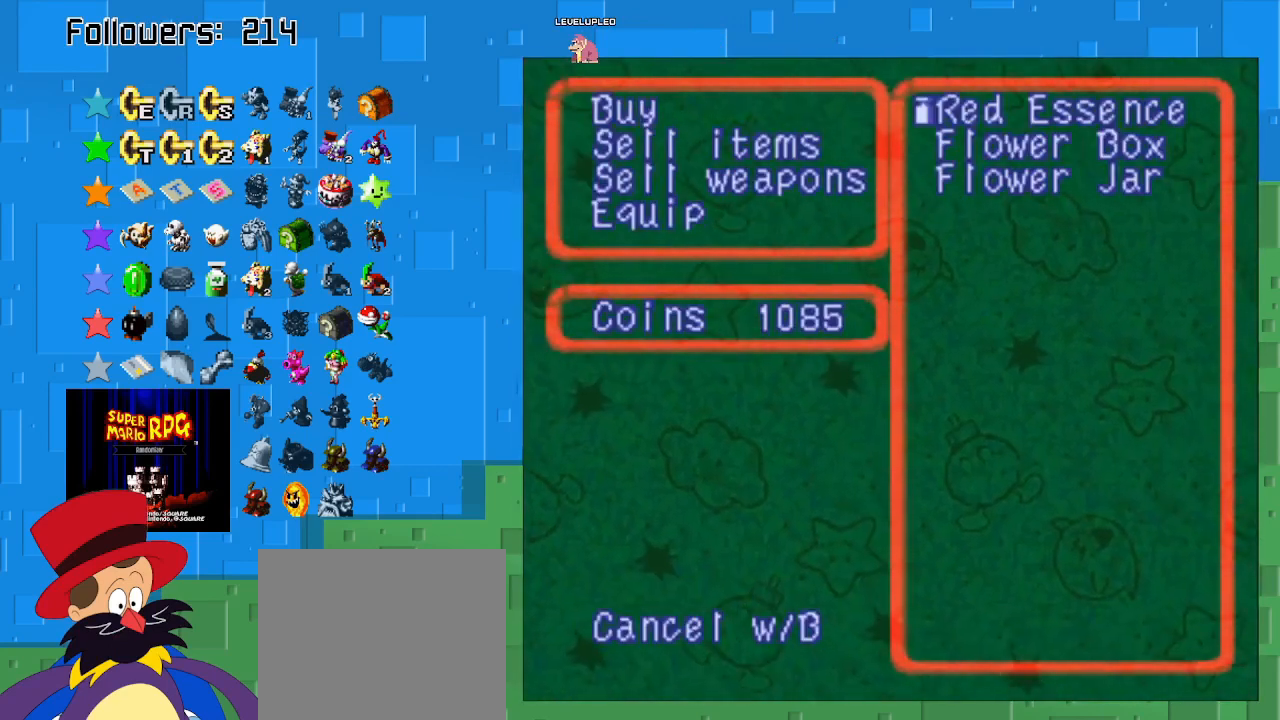
{"buttons": [], "left_stick": "center", "right_stick": "center", "events": []}
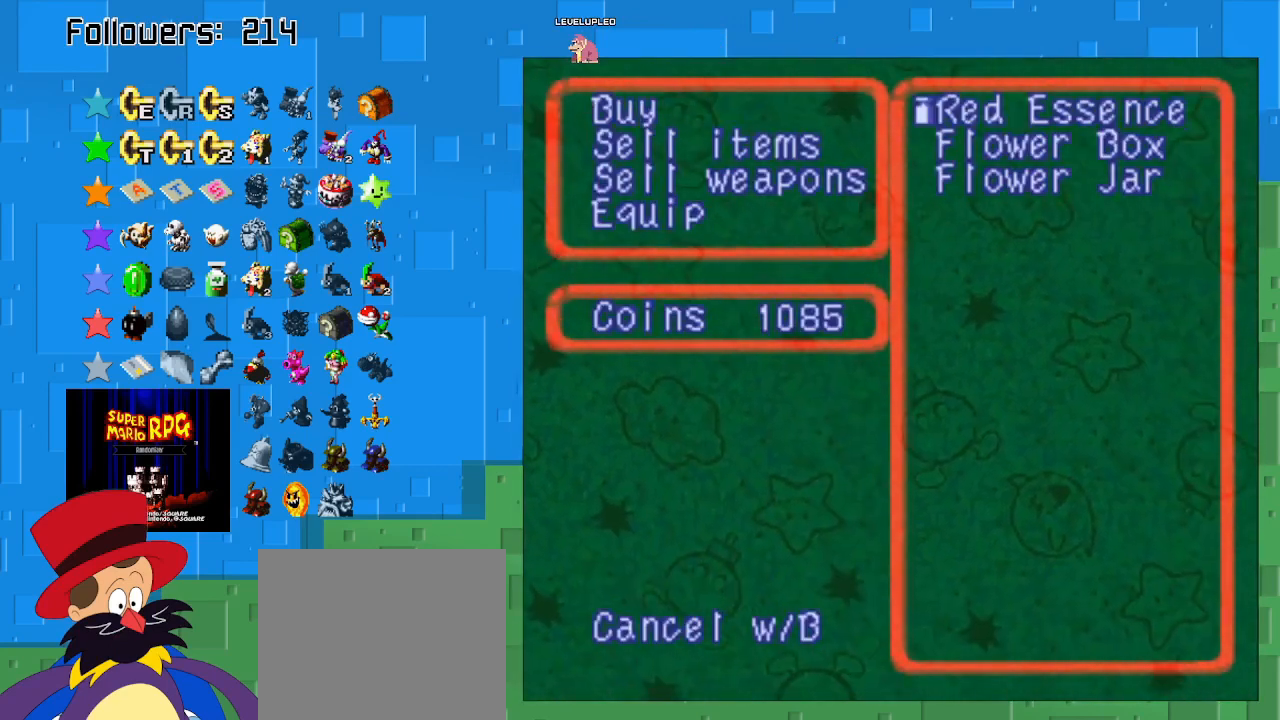
{"buttons": [], "left_stick": "center", "right_stick": "center", "events": [[100, "CIRCLE", "down"], [267, "CIRCLE", "up"]]}
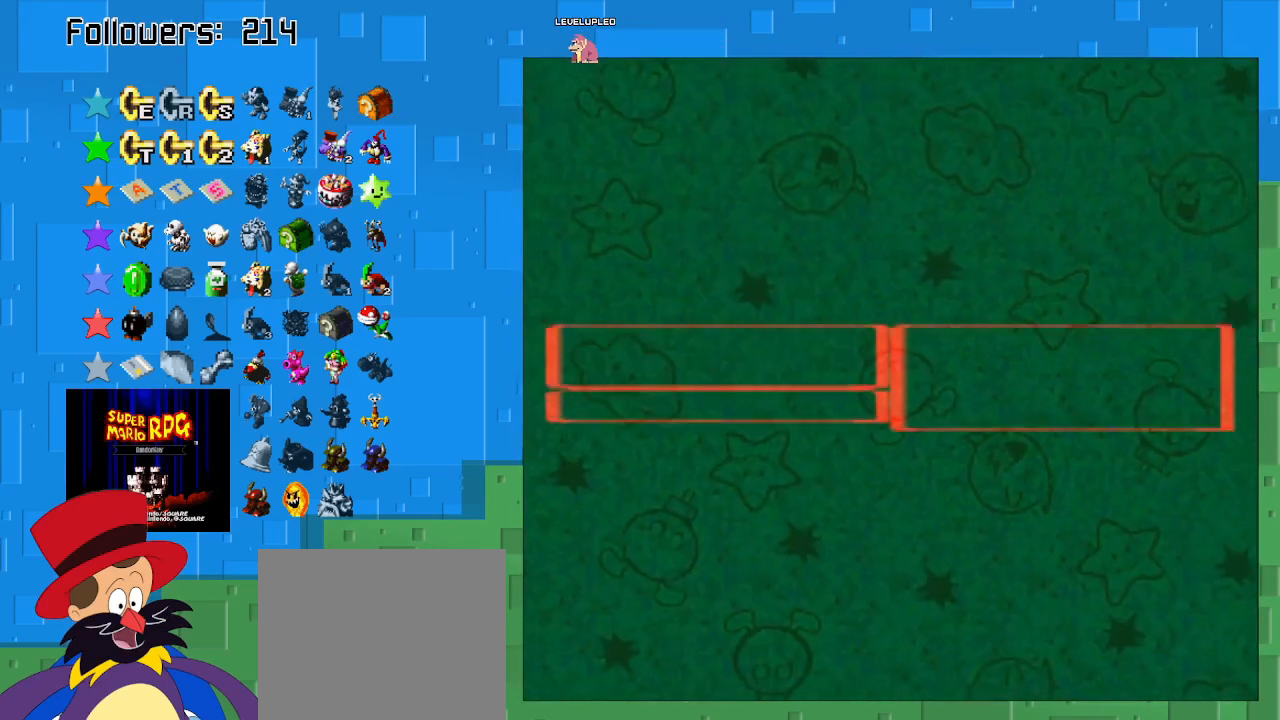
{"buttons": [], "left_stick": "center", "right_stick": "center", "events": []}
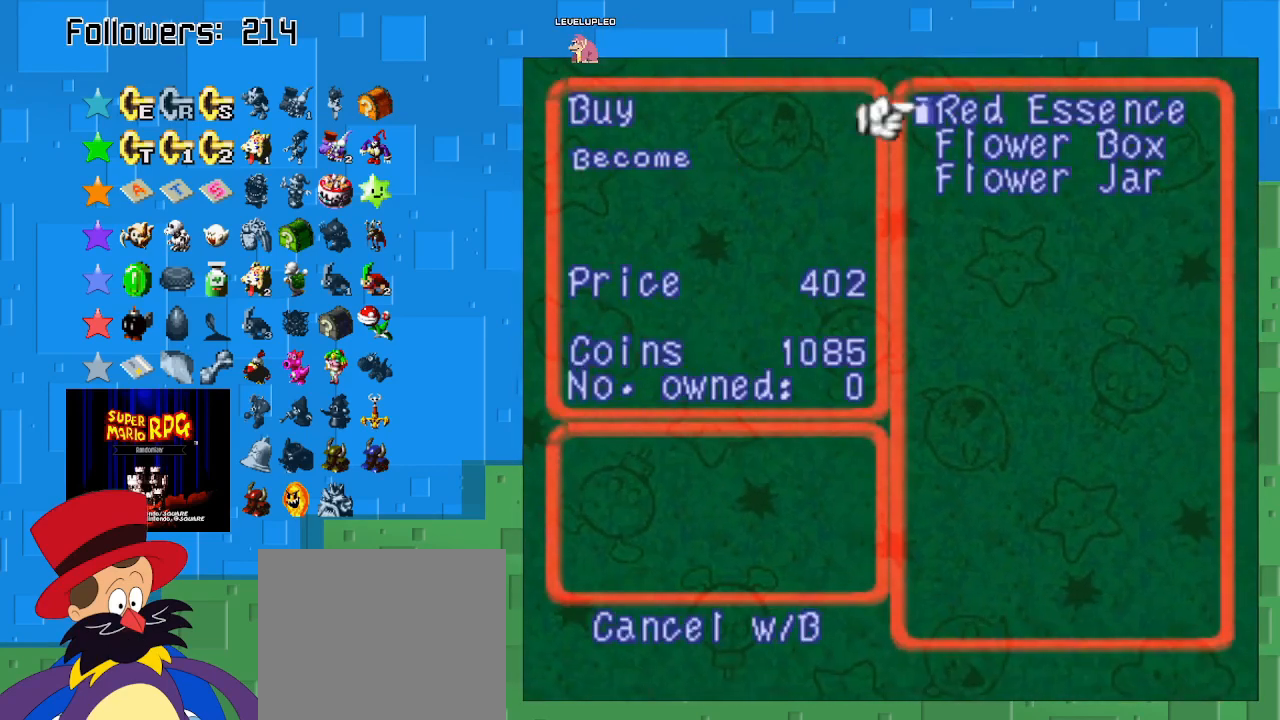
{"buttons": [], "left_stick": "center", "right_stick": "center", "events": []}
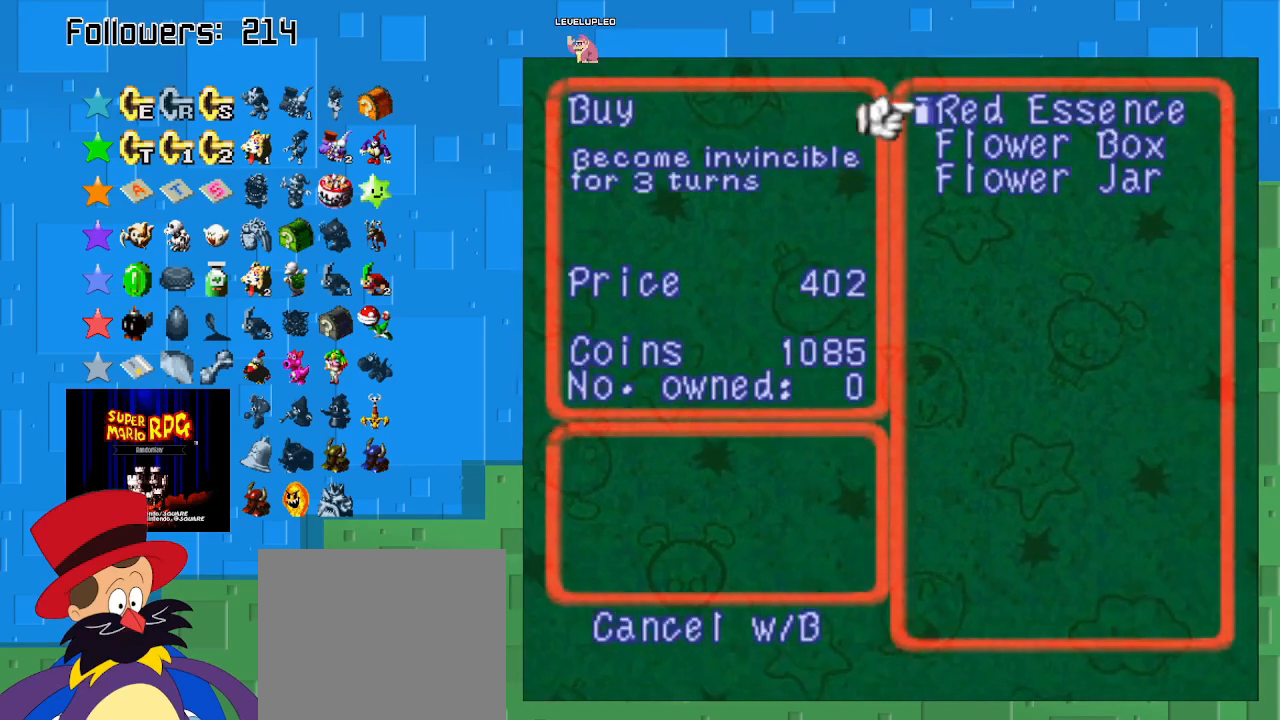
{"buttons": [], "left_stick": "center", "right_stick": "center", "events": []}
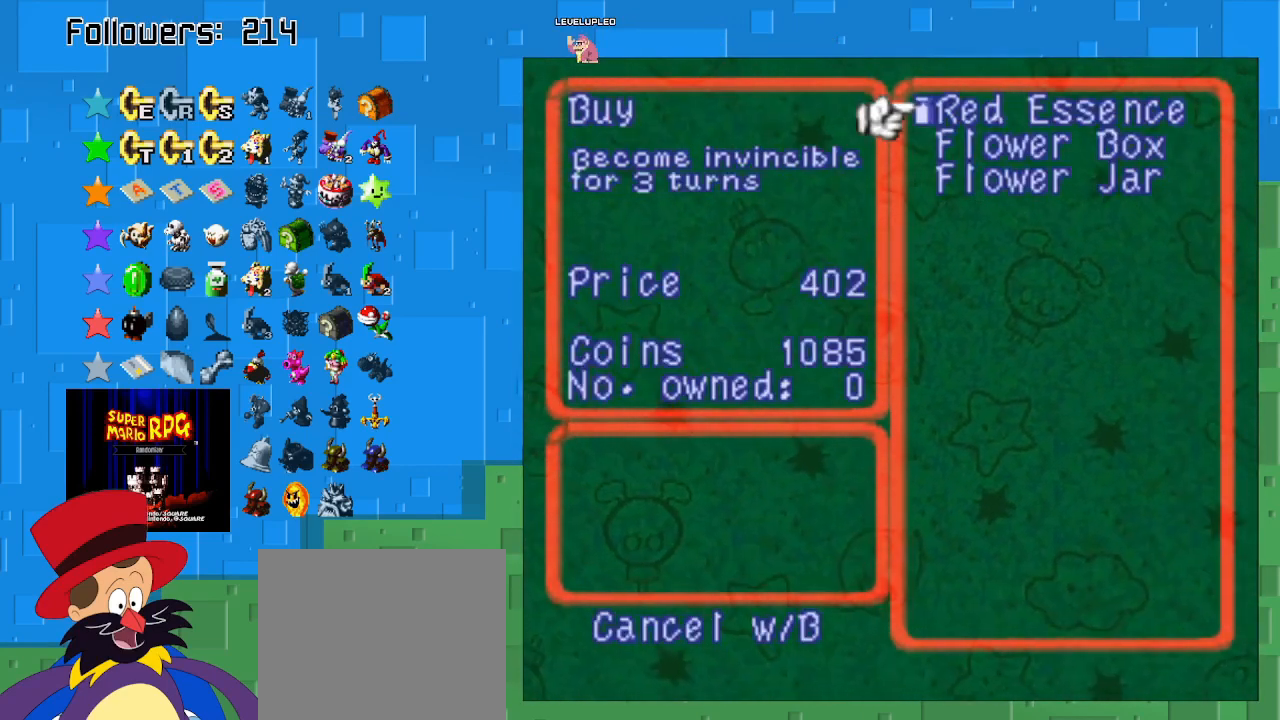
{"buttons": [], "left_stick": "center", "right_stick": "center", "events": []}
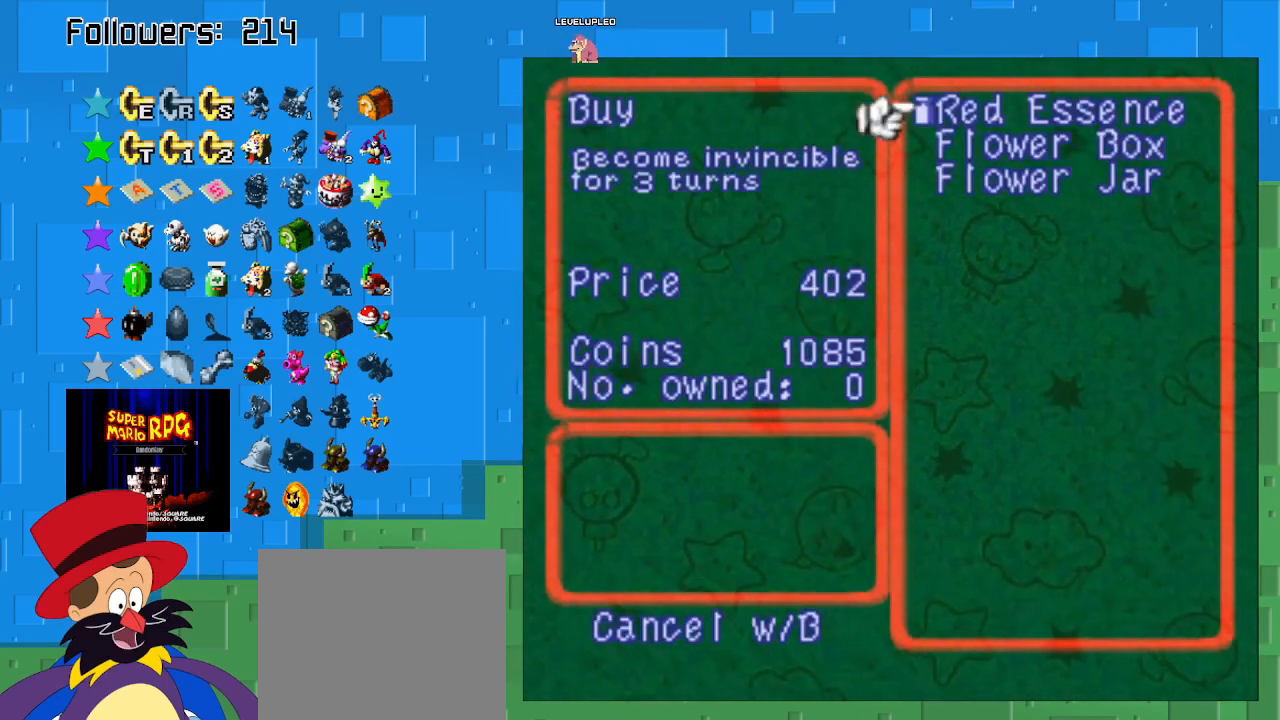
{"buttons": [], "left_stick": "center", "right_stick": "center", "events": []}
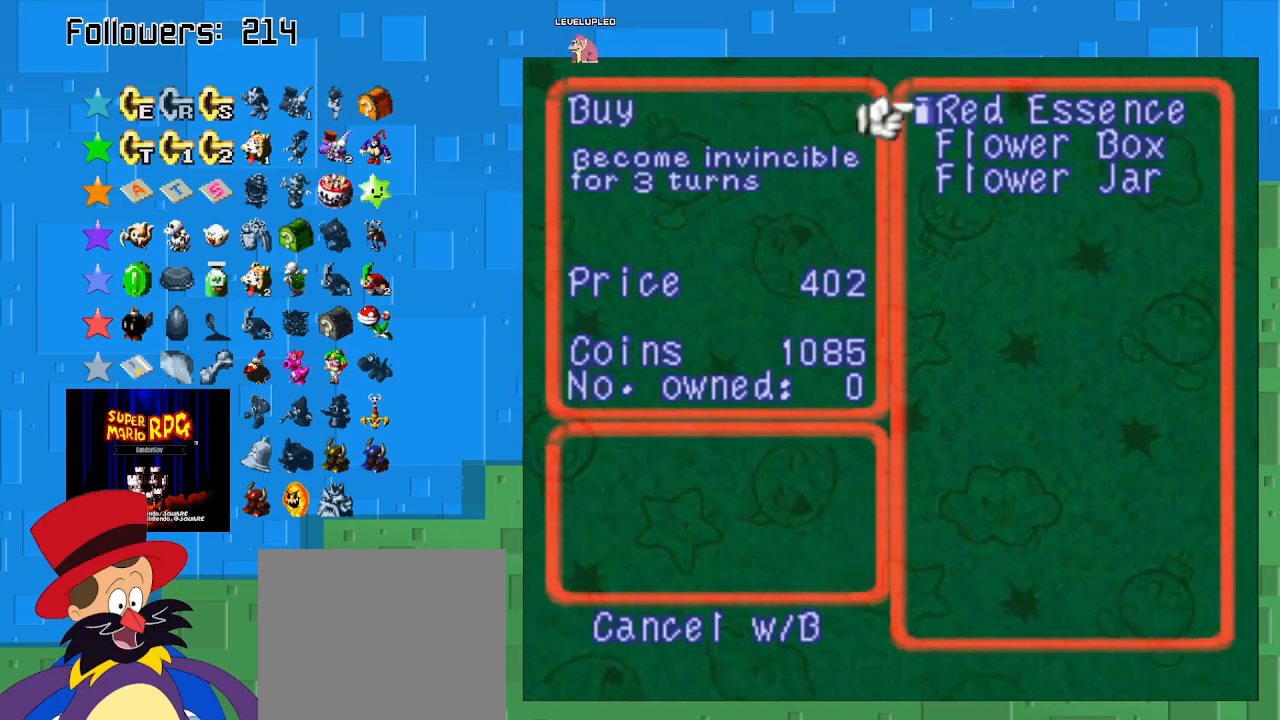
{"buttons": ["CIRCLE"], "left_stick": "center", "right_stick": "center", "events": [[500, "CIRCLE", "down"]]}
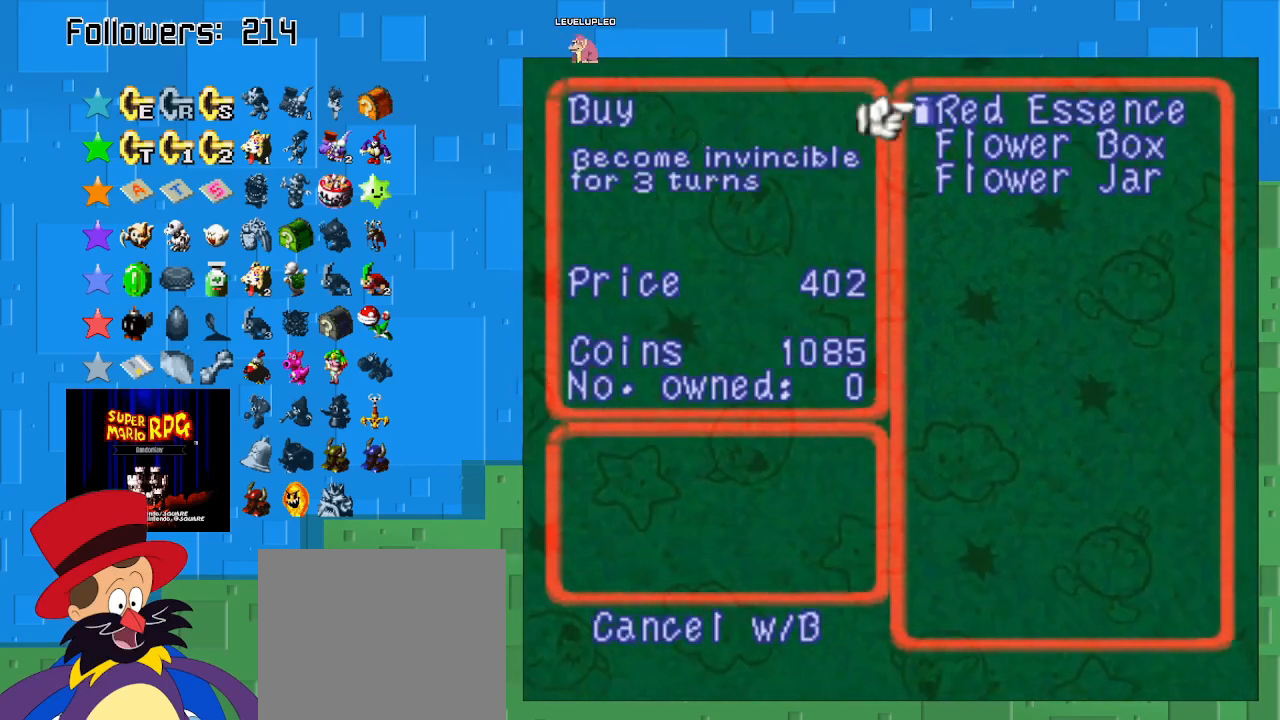
{"buttons": [], "left_stick": "center", "right_stick": "center", "events": [[167, "CIRCLE", "up"]]}
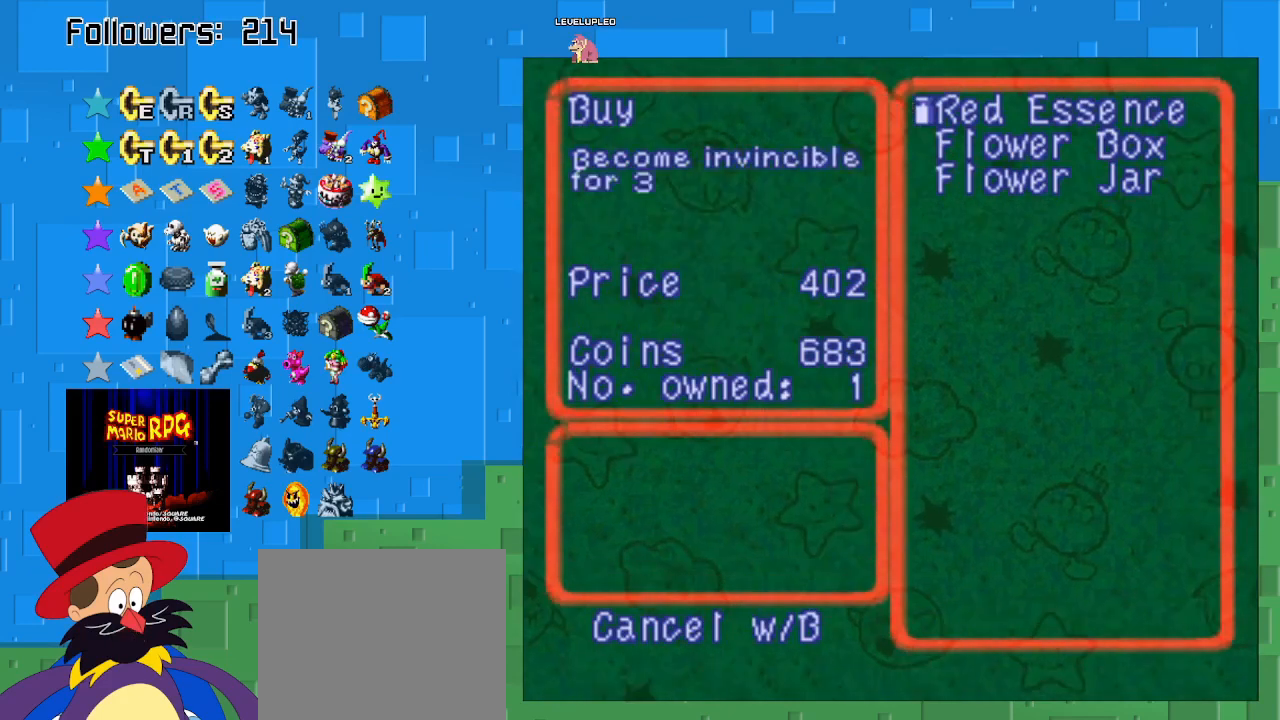
{"buttons": [], "left_stick": "center", "right_stick": "center", "events": []}
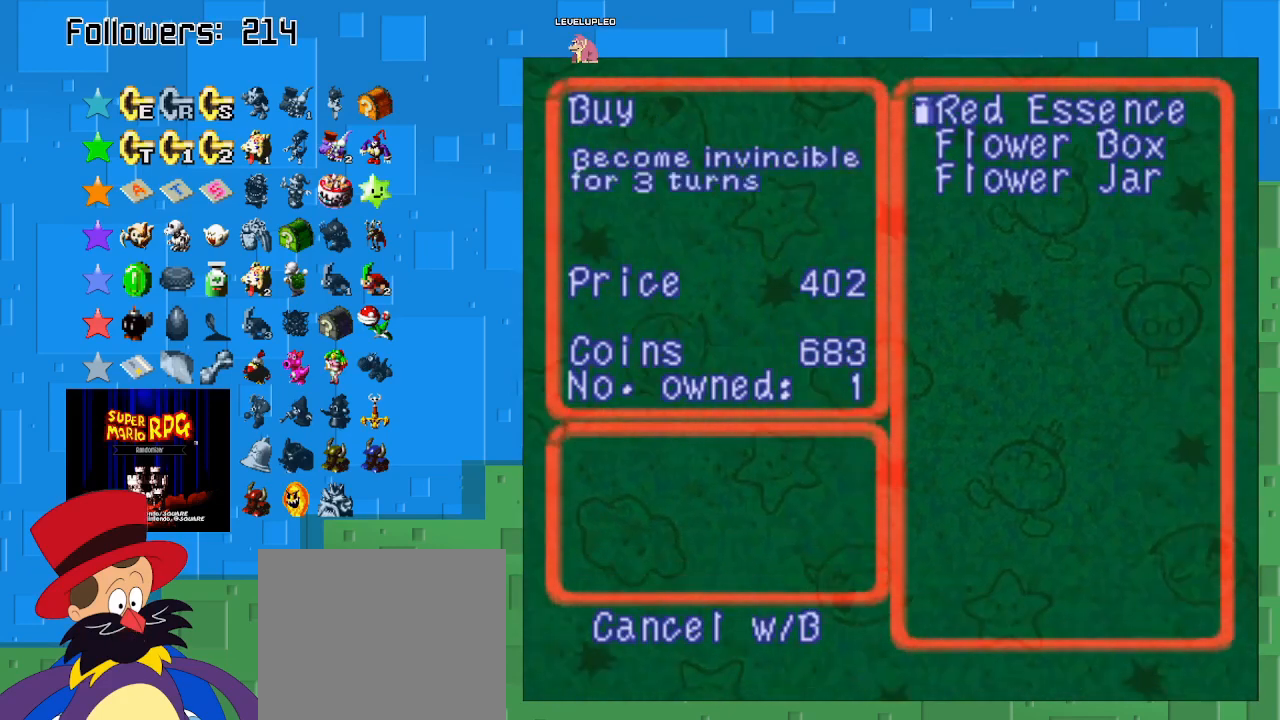
{"buttons": [], "left_stick": "center", "right_stick": "center", "events": []}
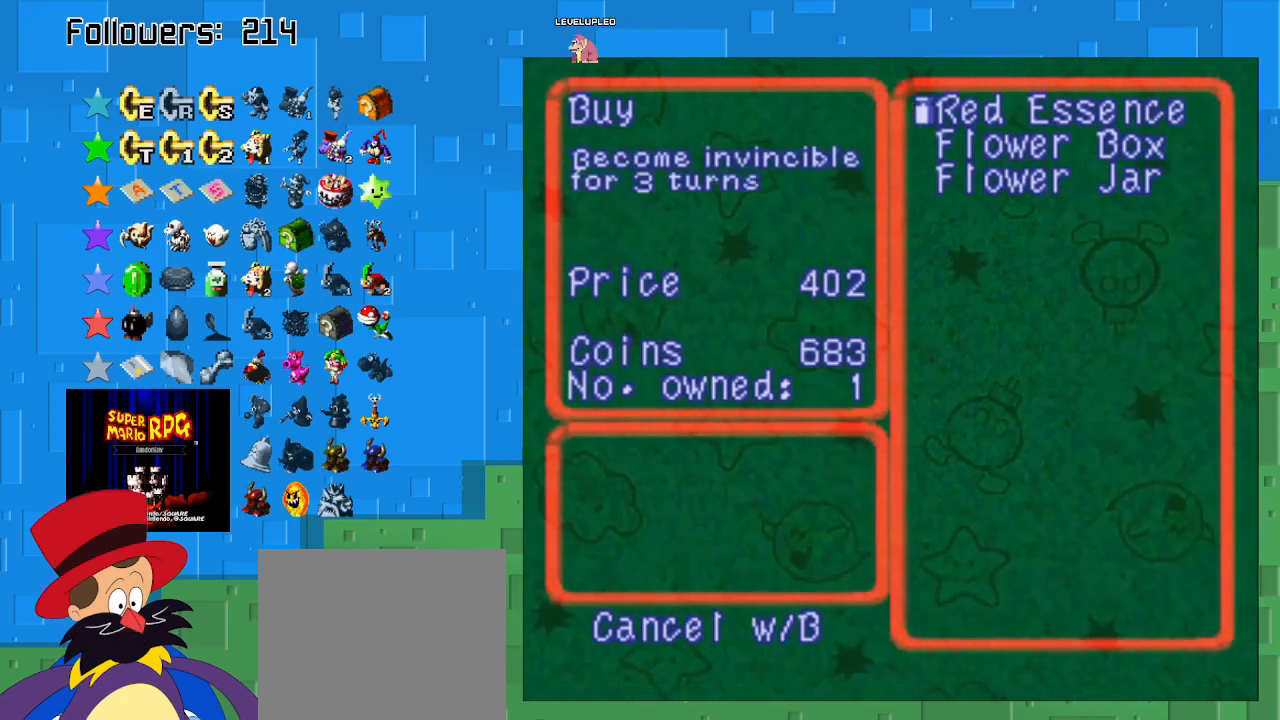
{"buttons": [], "left_stick": "center", "right_stick": "center", "events": []}
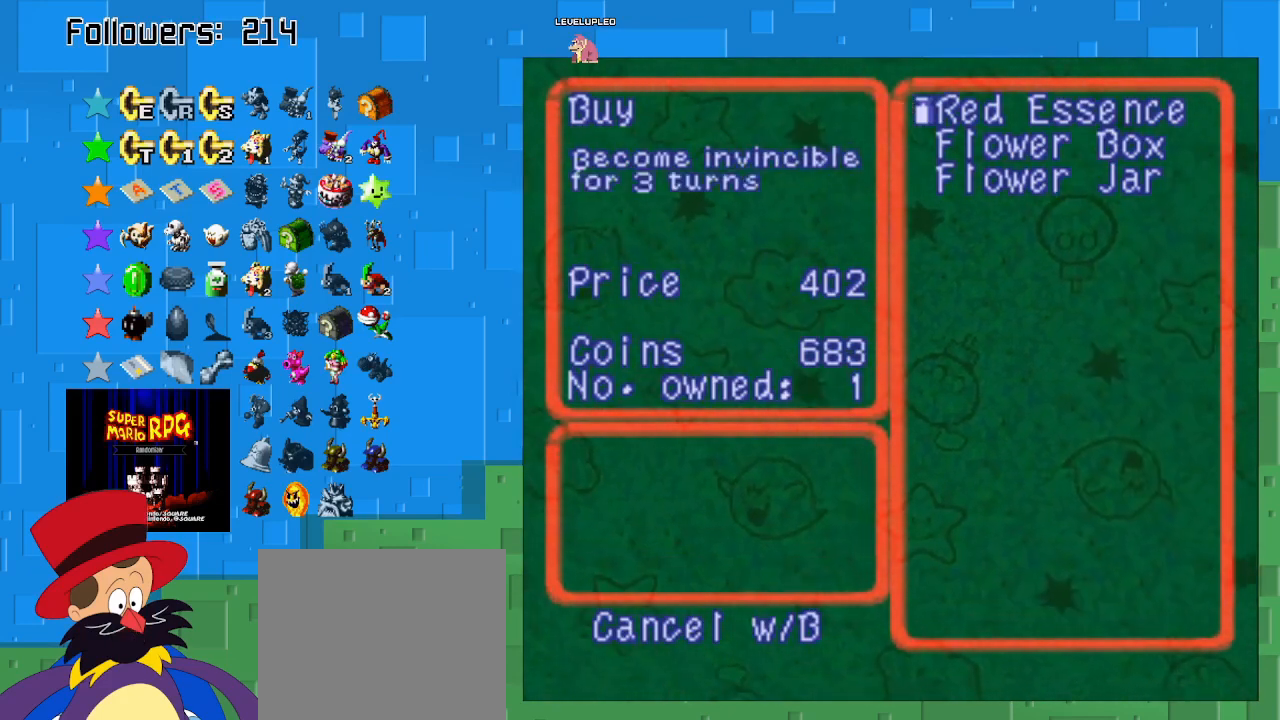
{"buttons": [], "left_stick": "center", "right_stick": "center", "events": []}
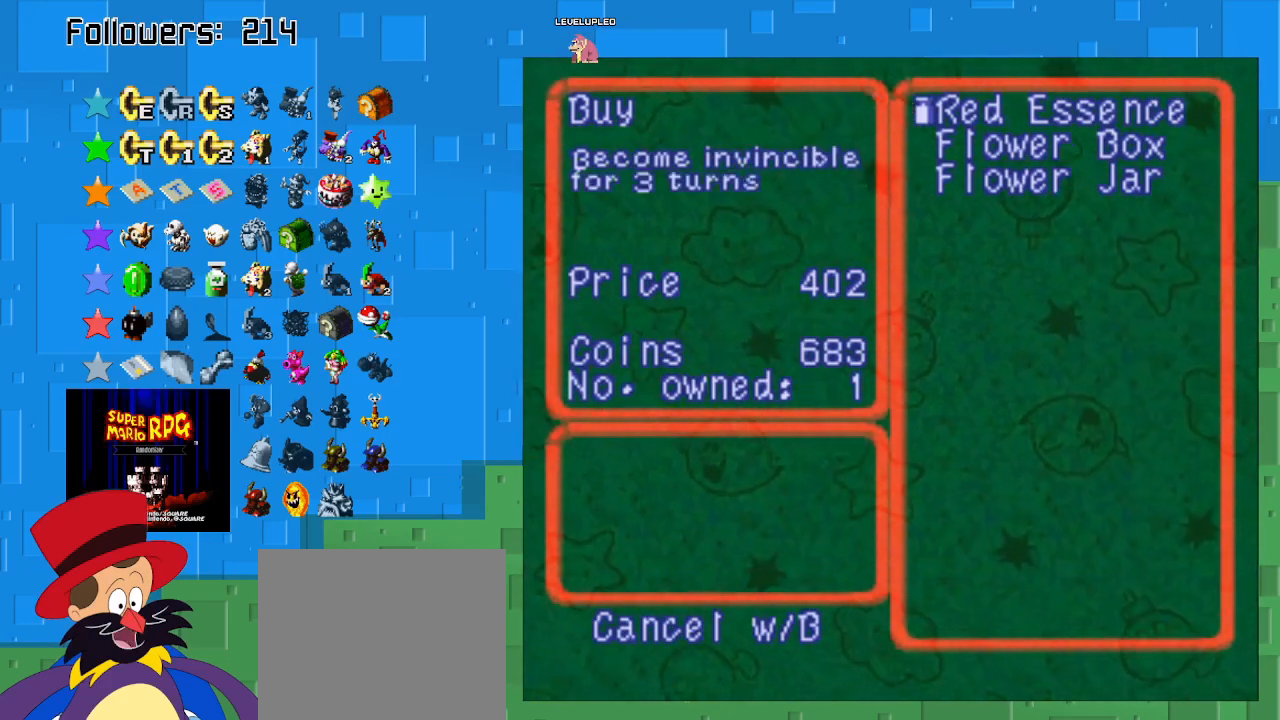
{"buttons": [], "left_stick": "center", "right_stick": "center", "events": []}
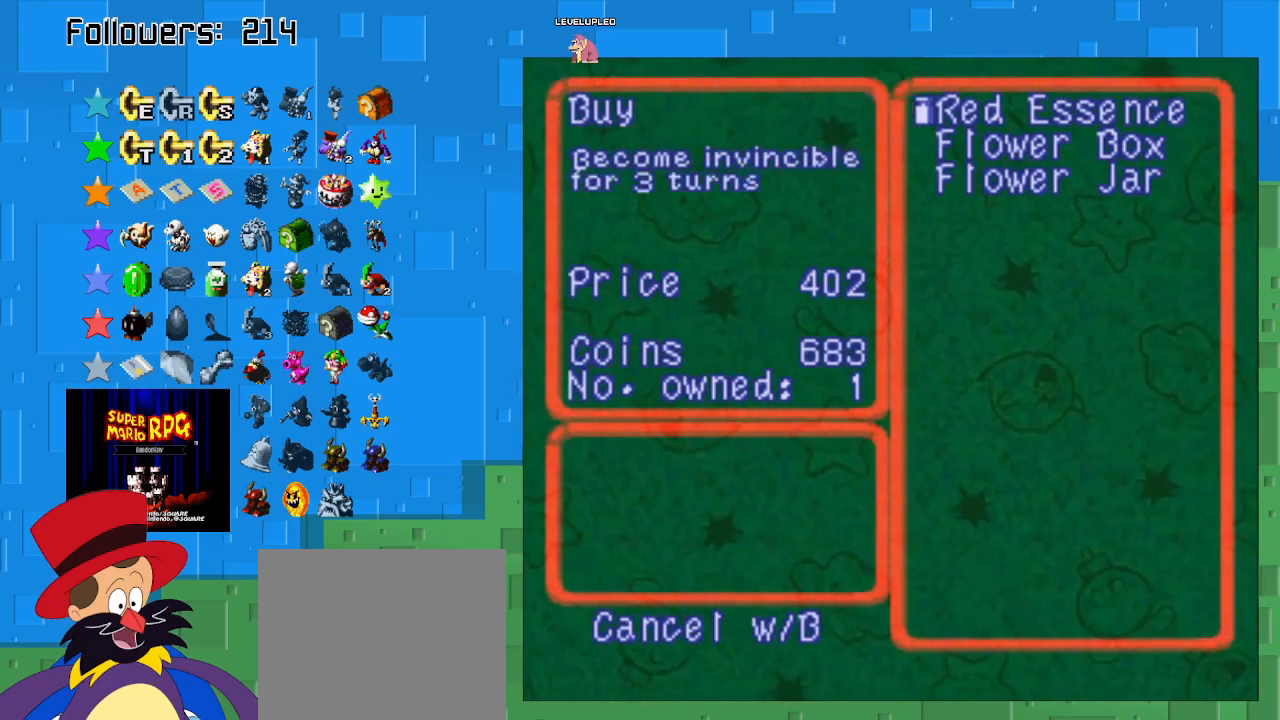
{"buttons": [], "left_stick": "center", "right_stick": "center", "events": []}